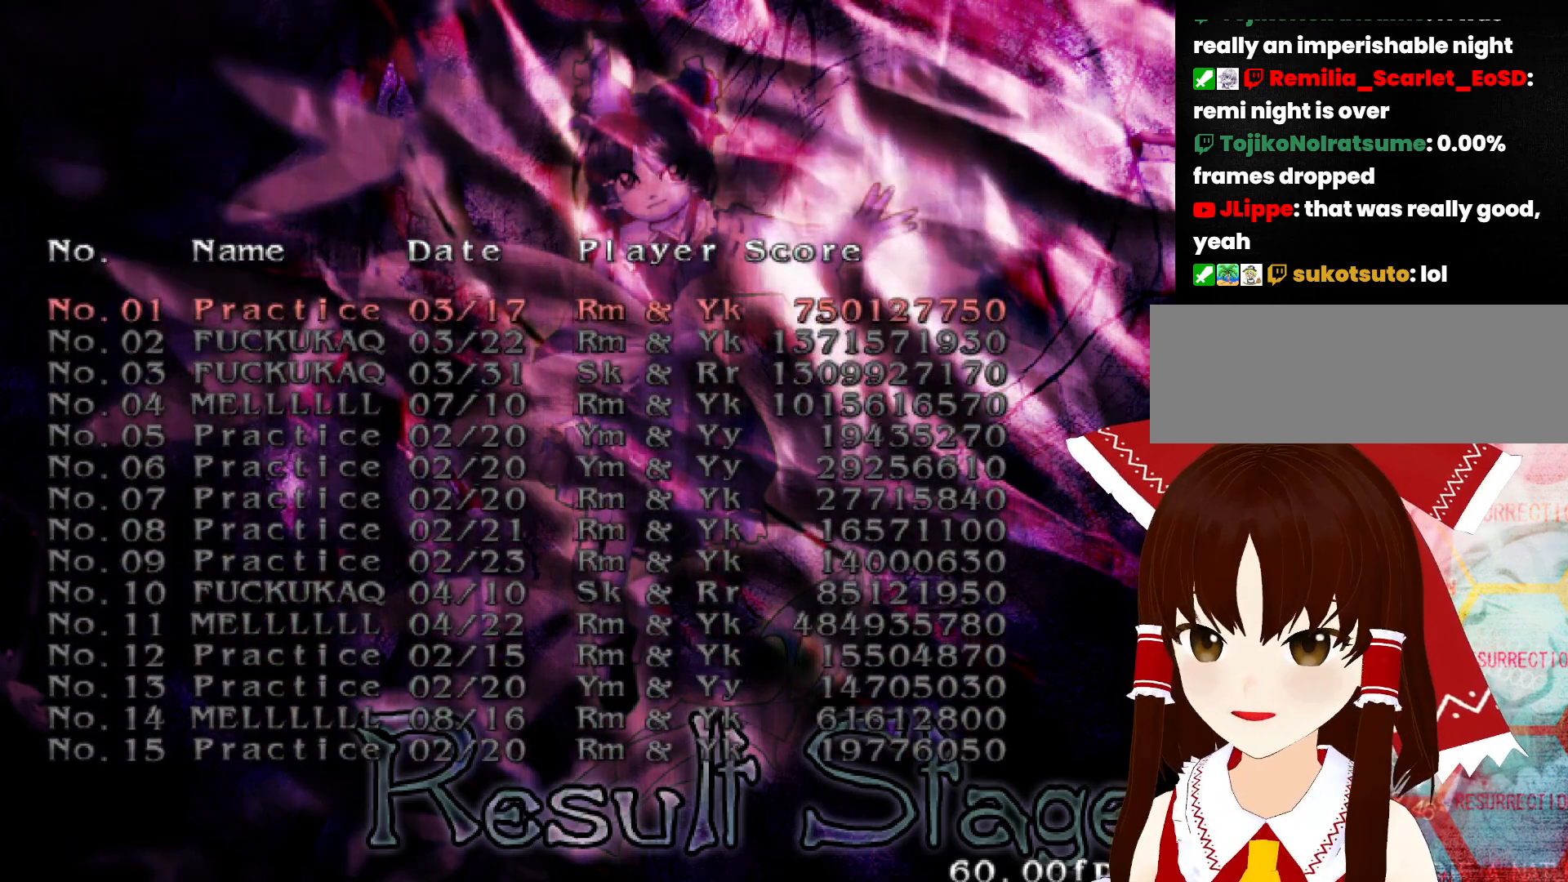
Gameplay with keyboard; each line is a JSON object with the keys held at the frame after it. "events" lists presses ("down") and releases ("up") of "c", "ctrl", "down", "left", "right", "shift", "up", "x" and "z" between this image and that frame as [ms after this image, input, new state], when the widget could be followed in between. No other keys are recorded. Mouse input is not recorded.
{"keys": [], "events": [[150, "down", "down"], [250, "down", "up"]]}
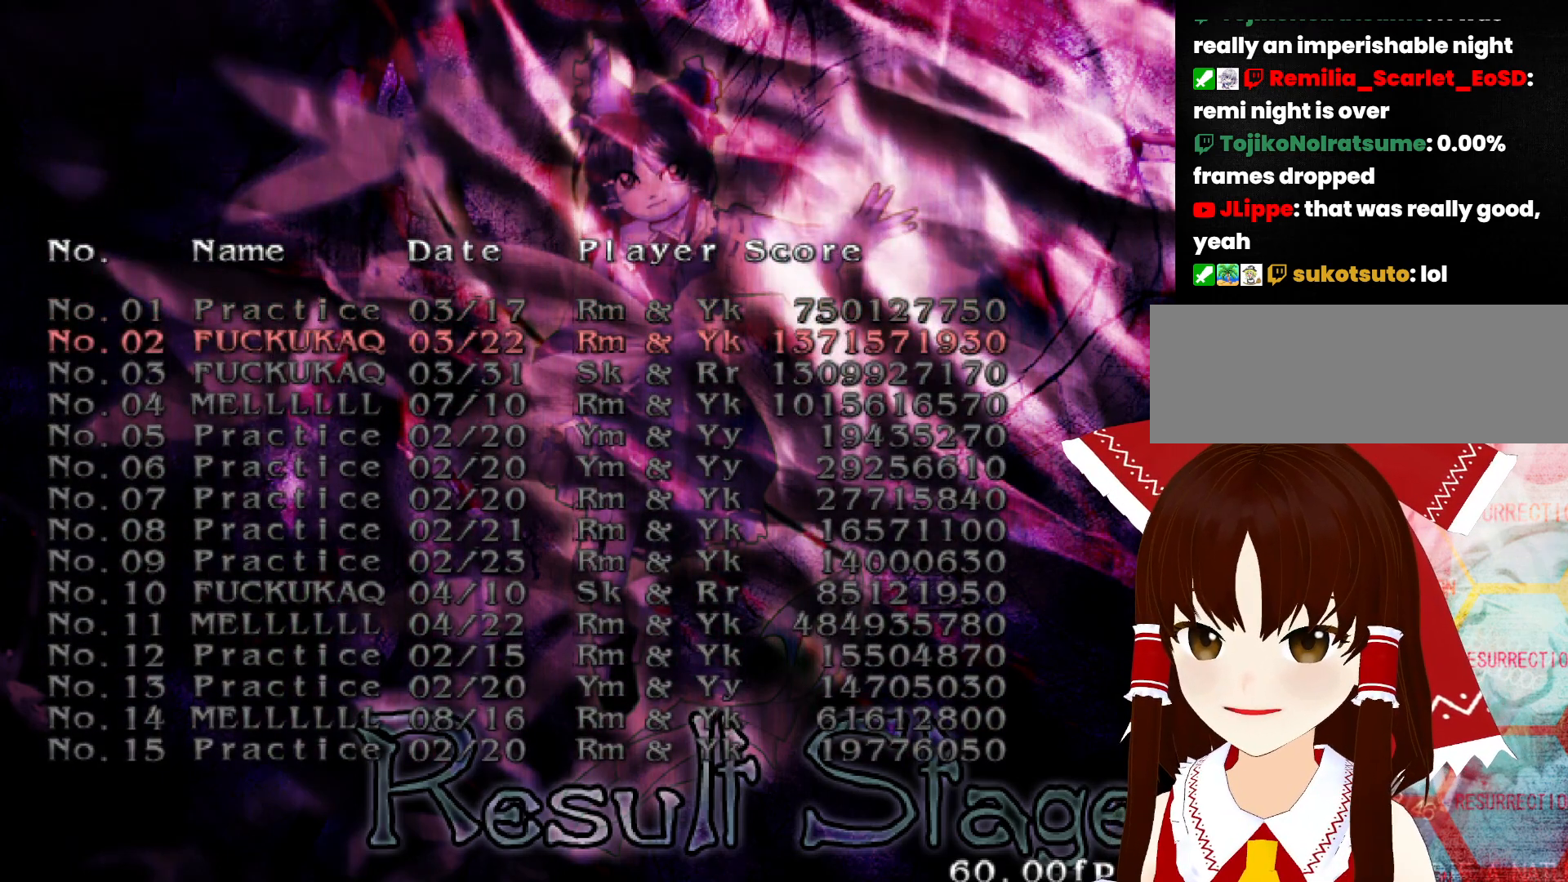
{"keys": ["down"], "events": [[167, "up", "down"], [217, "up", "up"], [450, "down", "down"]]}
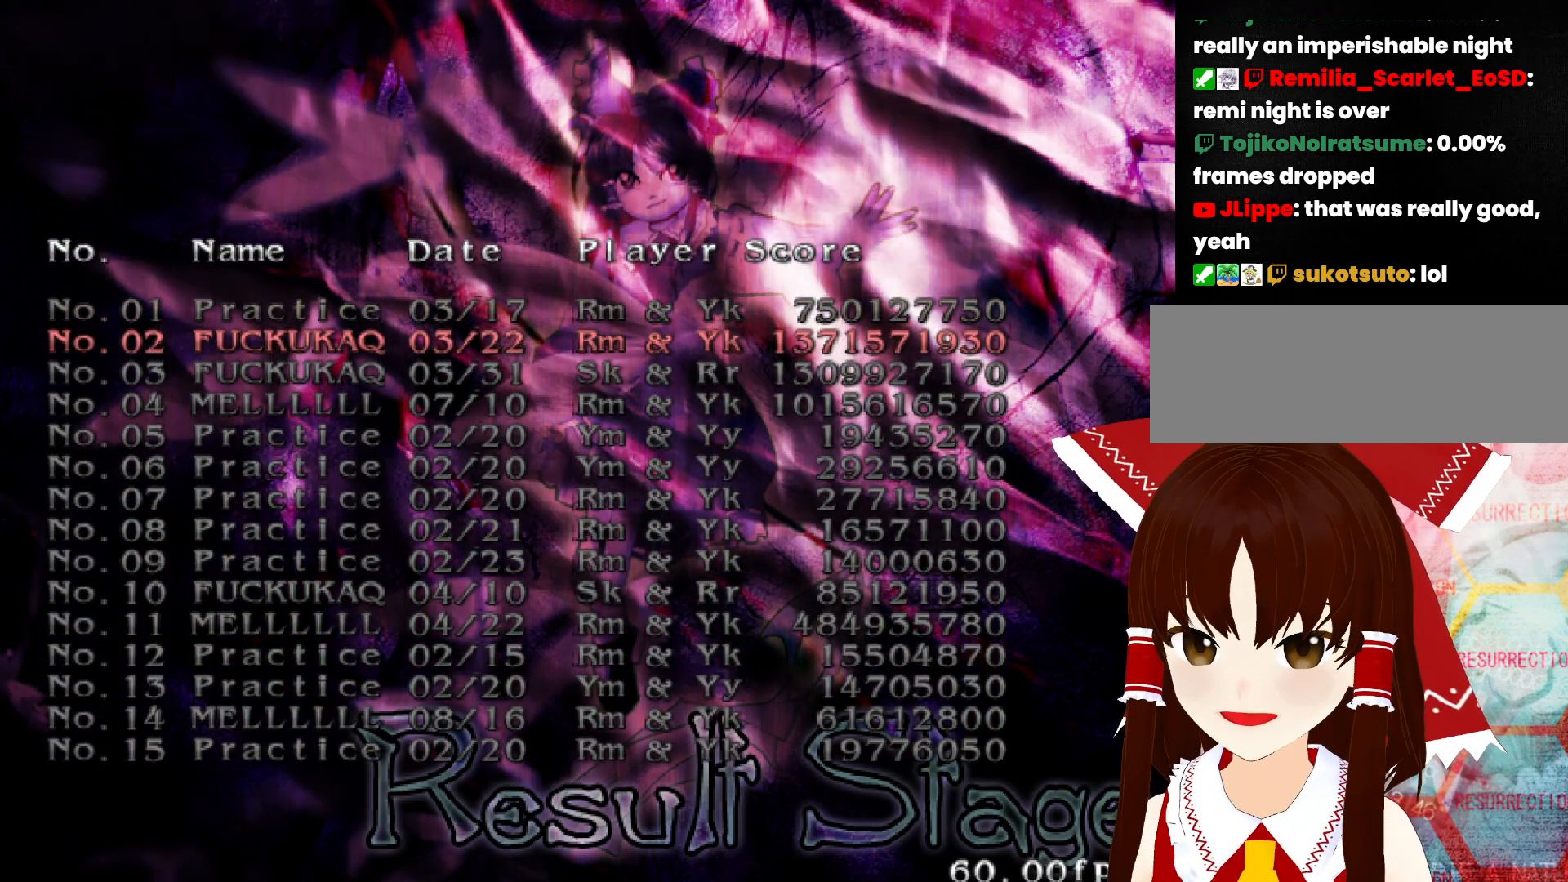
{"keys": [], "events": [[33, "down", "up"], [133, "down", "down"], [217, "down", "up"], [367, "down", "down"], [467, "down", "up"]]}
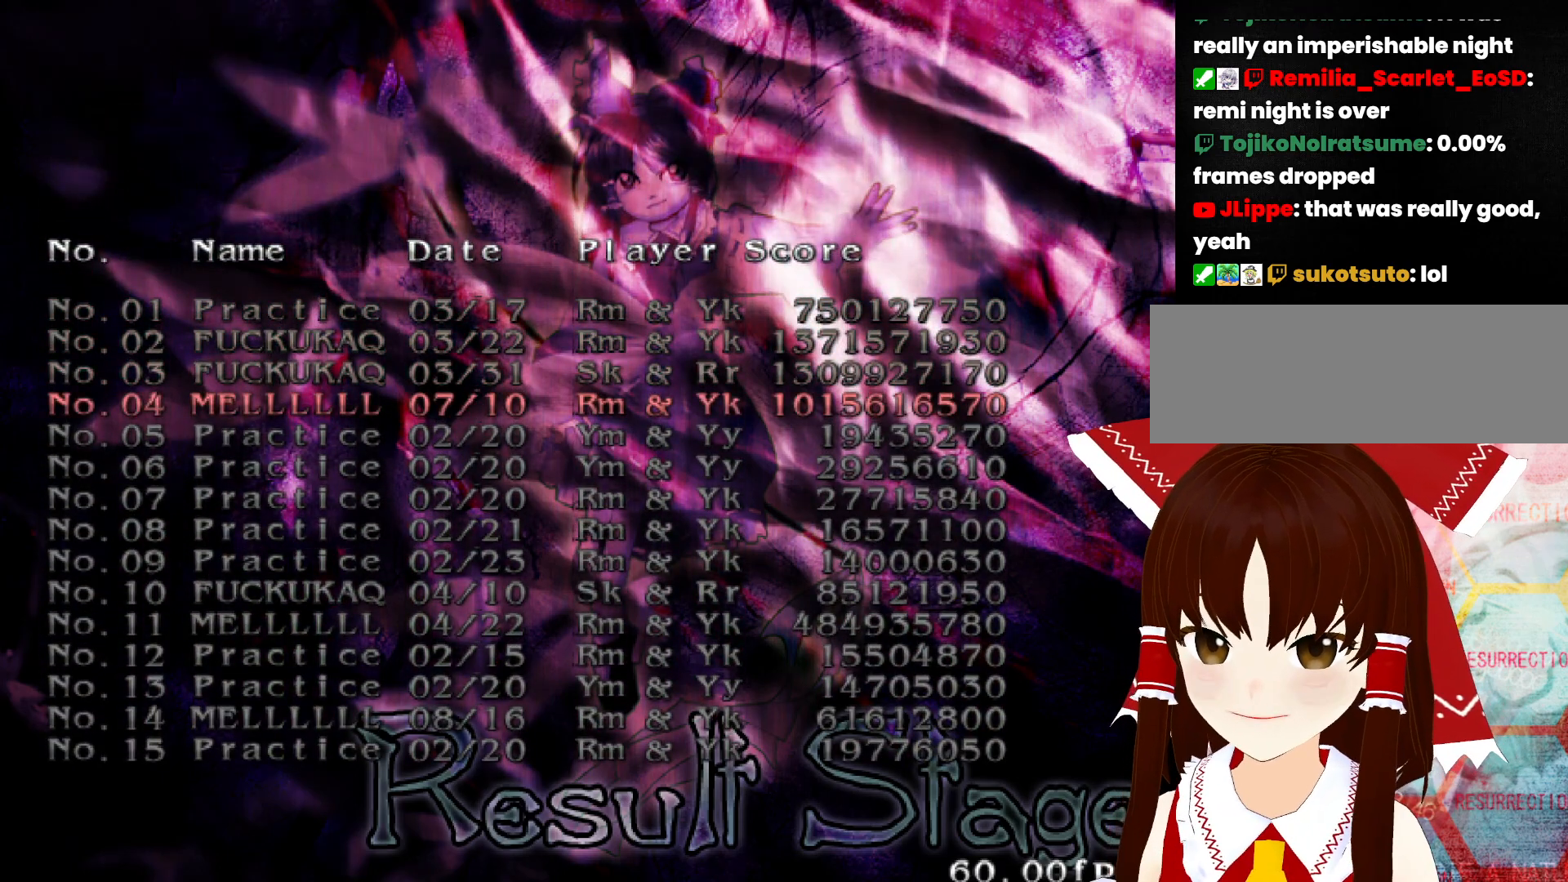
{"keys": [], "events": [[100, "down", "down"], [200, "down", "up"]]}